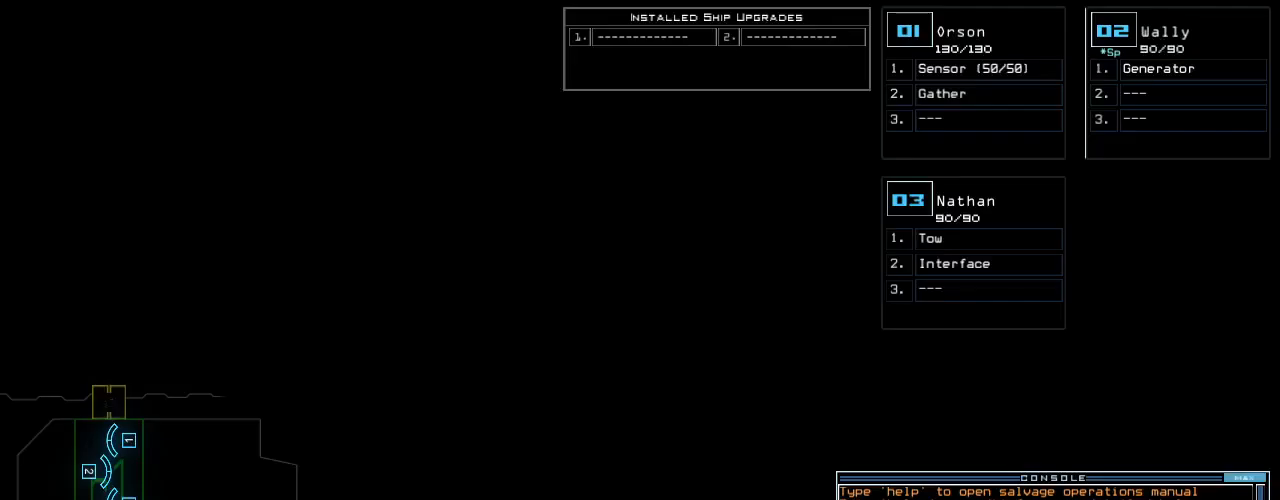
Gameplay with keyboard; each line is a JSON object with the keys held at the frame after it. "events" lists presses ("down") and releases ("up") of "0", "1", "2", "3", "4", "5", "6", "7", "8", "9", "a", "b", "backspace", "c", "caps_lock", "comma", "ctrl_l", "d", "down", "e", "equals", "escape", "f", "f8", "g", "h", "i", "j", "k", "l", "left", "m", "minus", "n", "o", "p", "q", "quote", "r", "return", "right", "s", "semicolon", "shift_l", "shift_r", "space", "t", "tab", "tilde", "u", "up", "v", "w", "x", "y" and "z" between this image and that frame as [ms after this image, input, new state], when the widget could be followed in between. No other keys are recorded. Mouse input is not recorded. Not read: . ctrl_r.
{"keys": [], "events": [[160, "right", "down"], [260, "right", "up"], [280, "up", "down"], [480, "up", "up"]]}
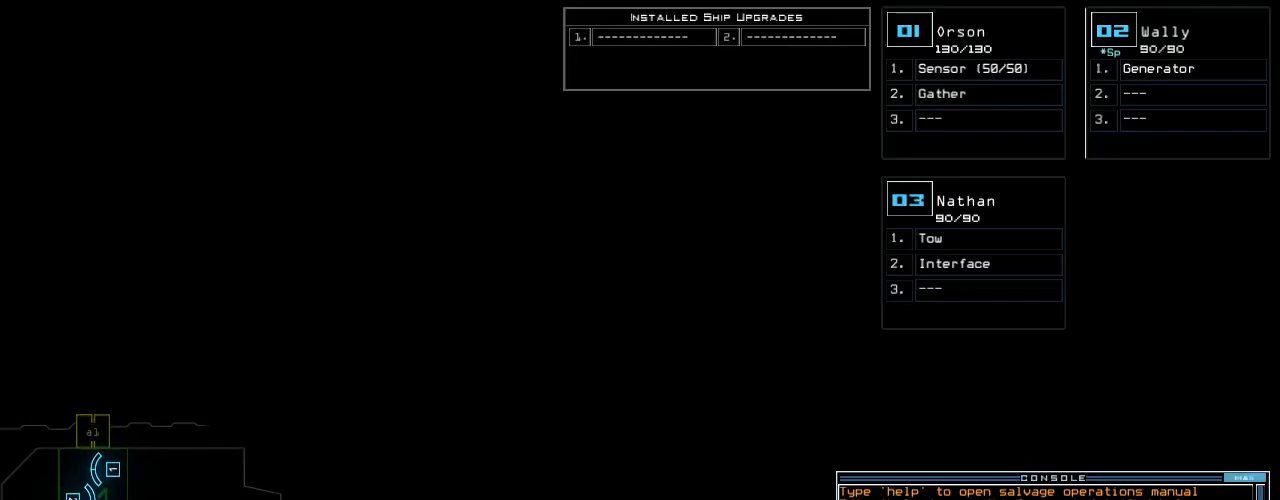
{"keys": ["left"], "events": [[20, "left", "down"]]}
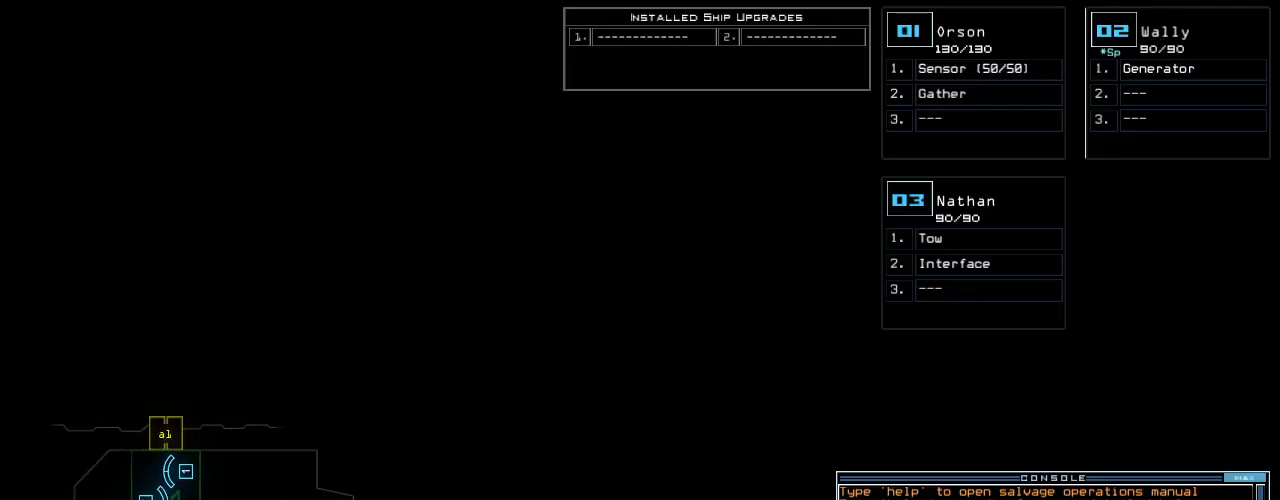
{"keys": [], "events": [[500, "left", "up"]]}
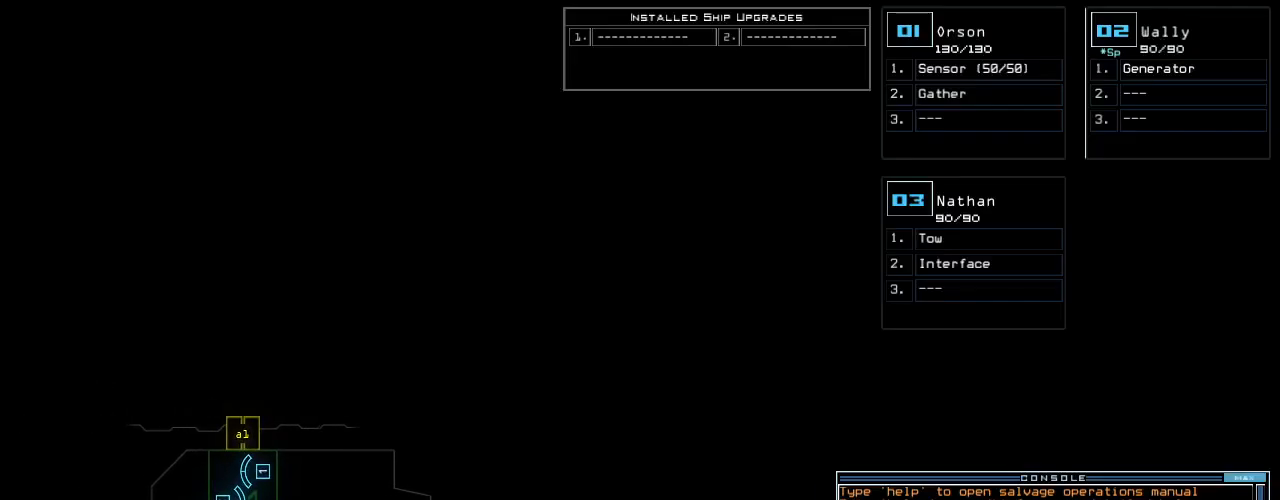
{"keys": [], "events": [[120, "s", "down"], [180, "t", "down"], [200, "s", "up"], [260, "a", "down"], [280, "t", "up"], [300, "return", "down"], [340, "a", "up"], [340, "return", "up"]]}
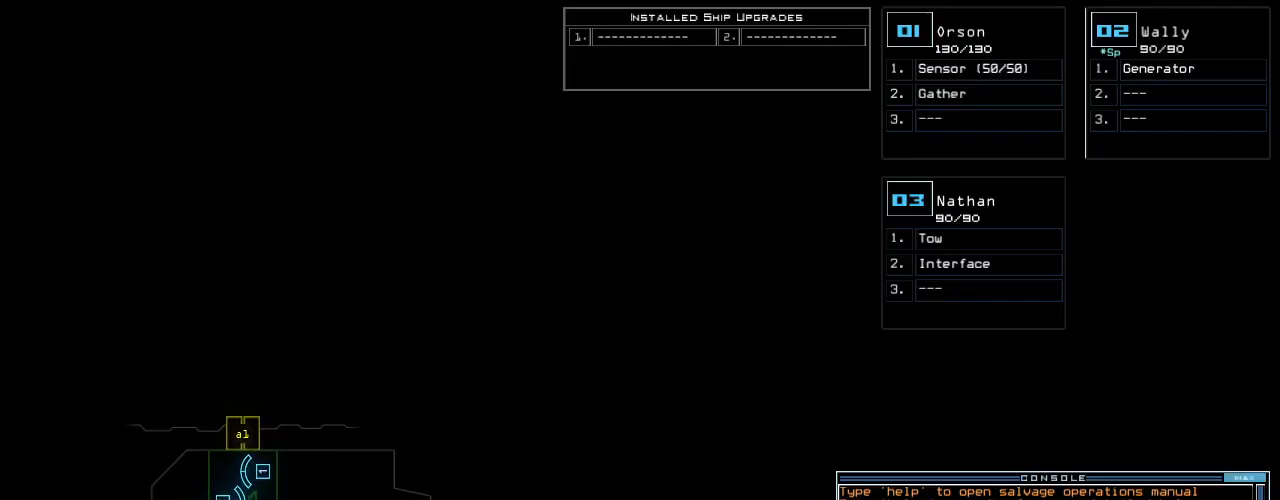
{"keys": ["up"], "events": [[380, "up", "down"]]}
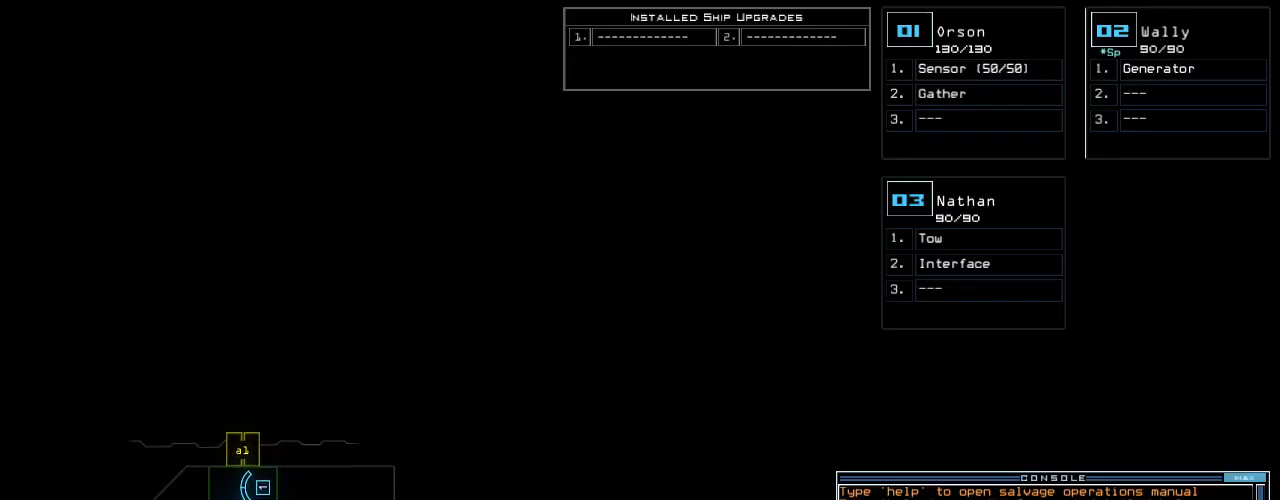
{"keys": [], "events": [[140, "up", "up"]]}
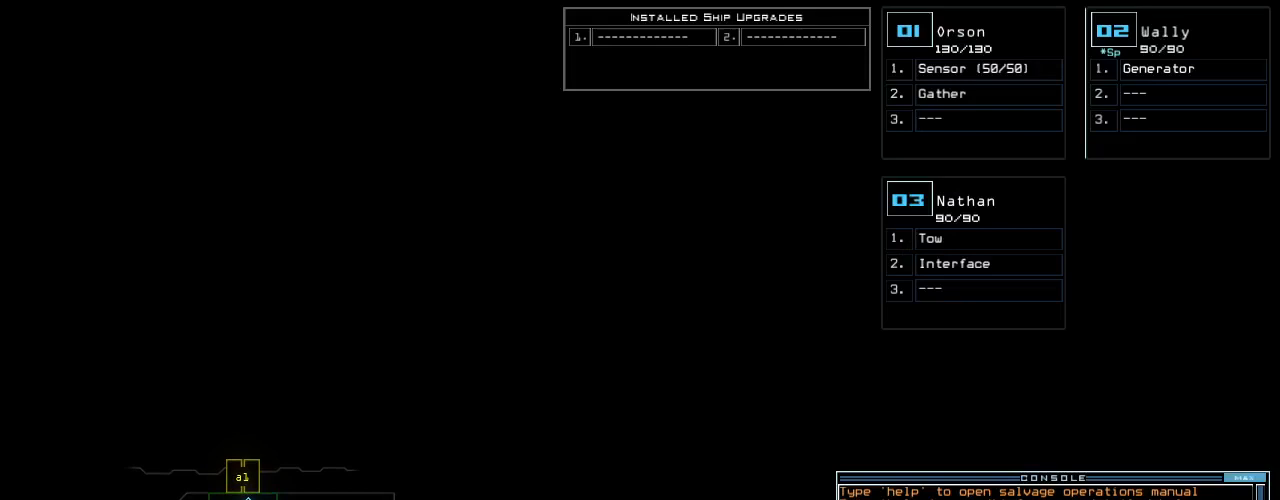
{"keys": [], "events": []}
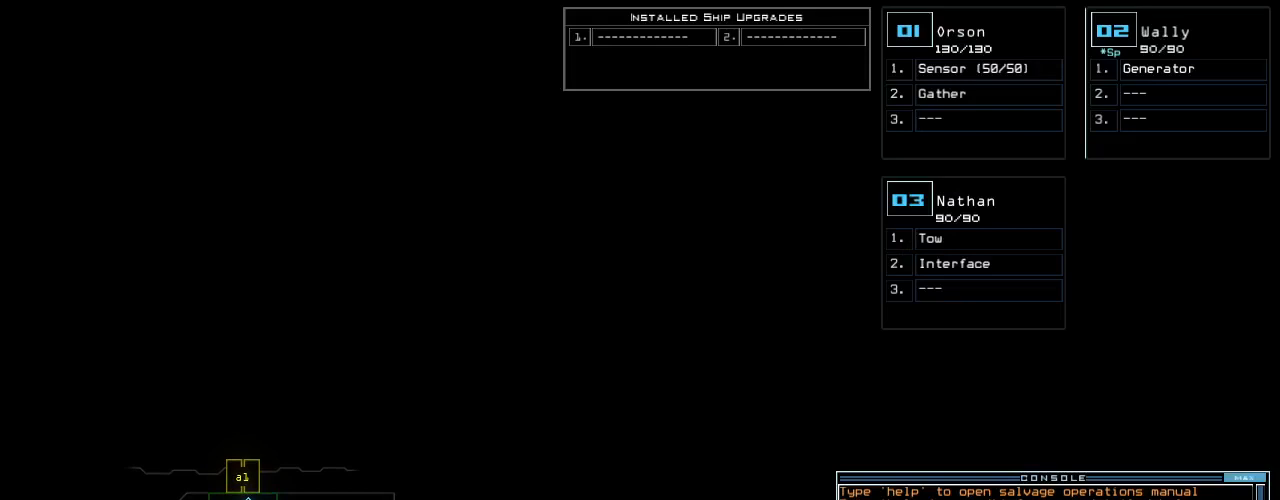
{"keys": [], "events": []}
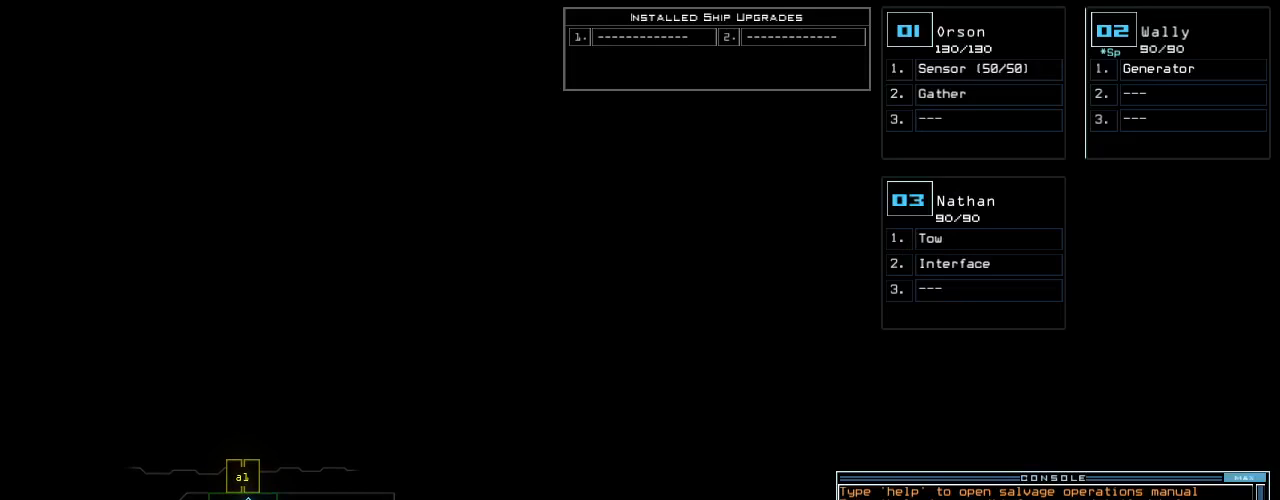
{"keys": ["a"], "events": [[480, "a", "down"]]}